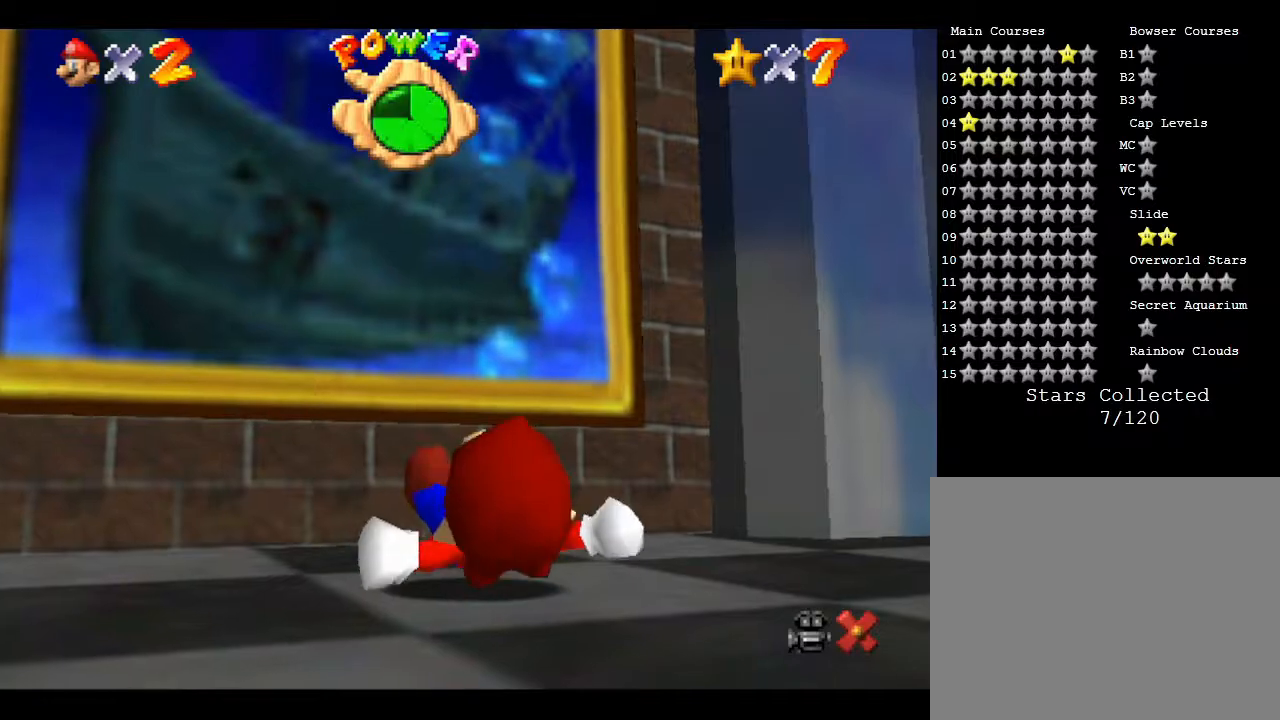
Gameplay with a controller (Nintendo layout); each line is a JSON object with the inputs held at the frame after it. "events" lists button and stick changes between this image and that frame as [ms after this image, input, new state], when the widget could be followed in between. Not read: L3 R3.
{"buttons": ["A"], "left_stick": "up-left", "events": [[33, "A", "down"], [250, "A", "up"], [350, "left_stick", "up-left"], [467, "A", "down"]]}
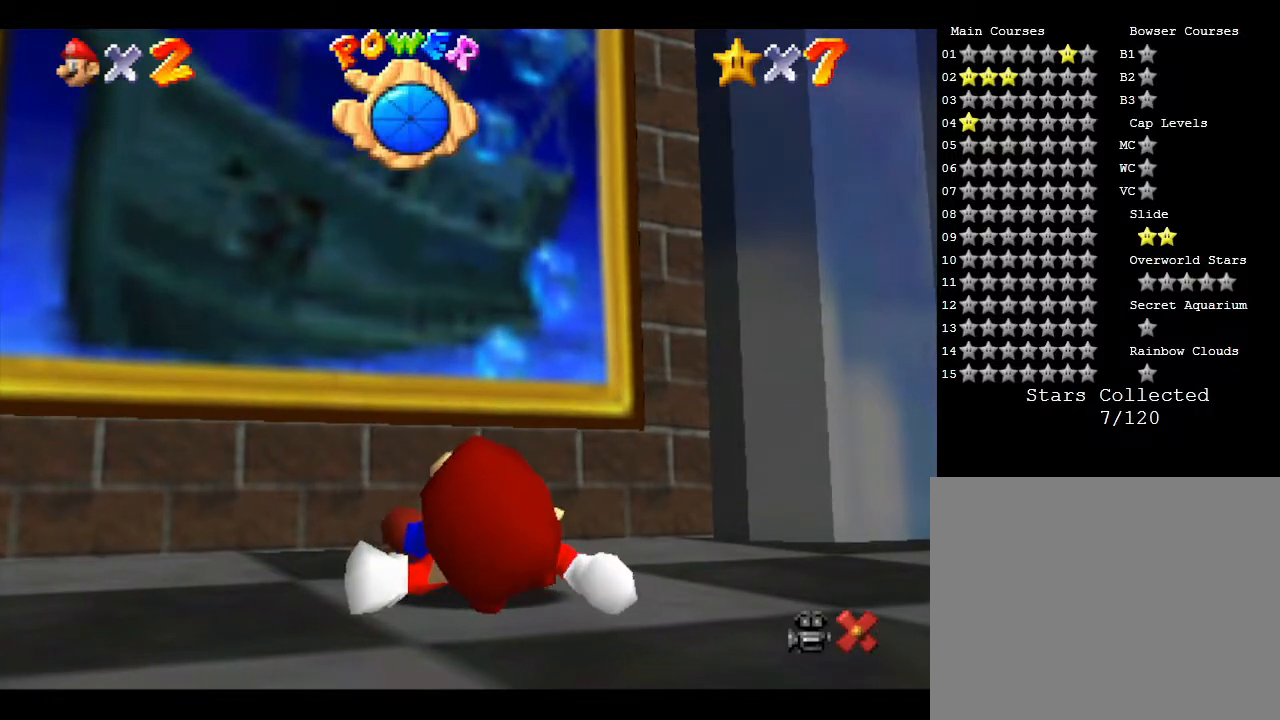
{"buttons": ["A"], "left_stick": "up-left", "events": [[183, "A", "up"], [400, "A", "down"]]}
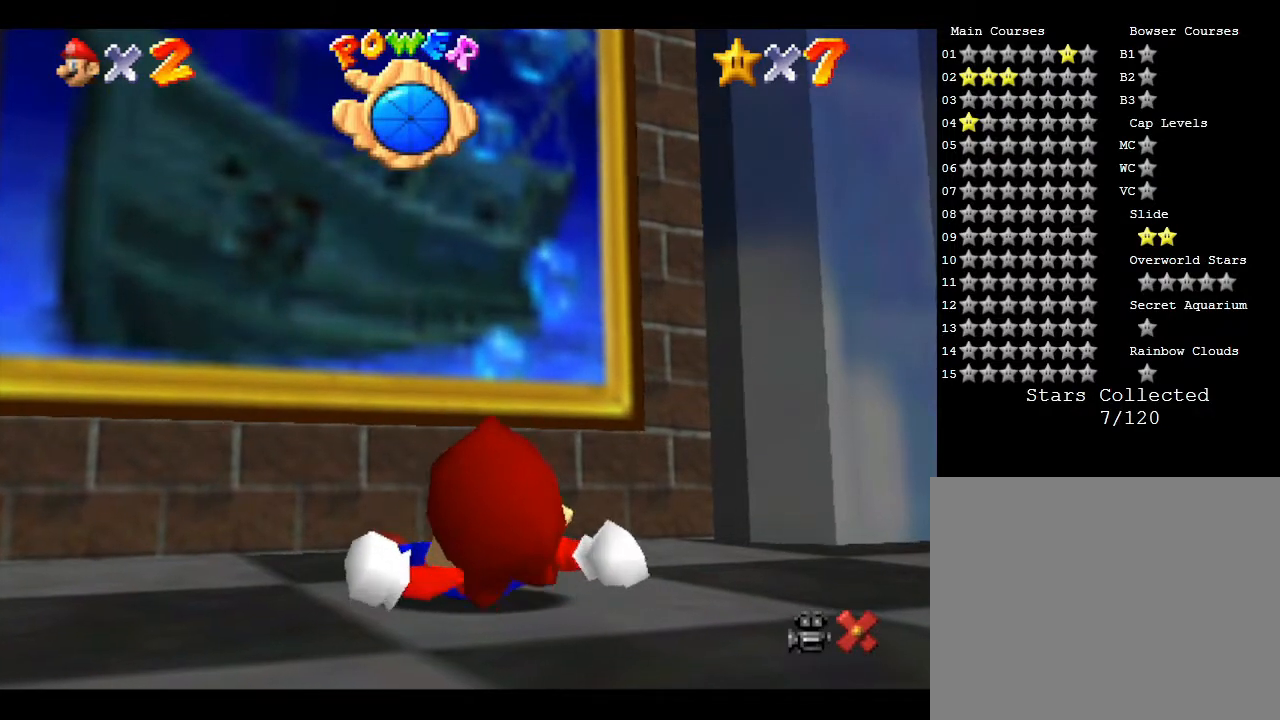
{"buttons": [], "left_stick": "up-left", "events": [[150, "A", "up"]]}
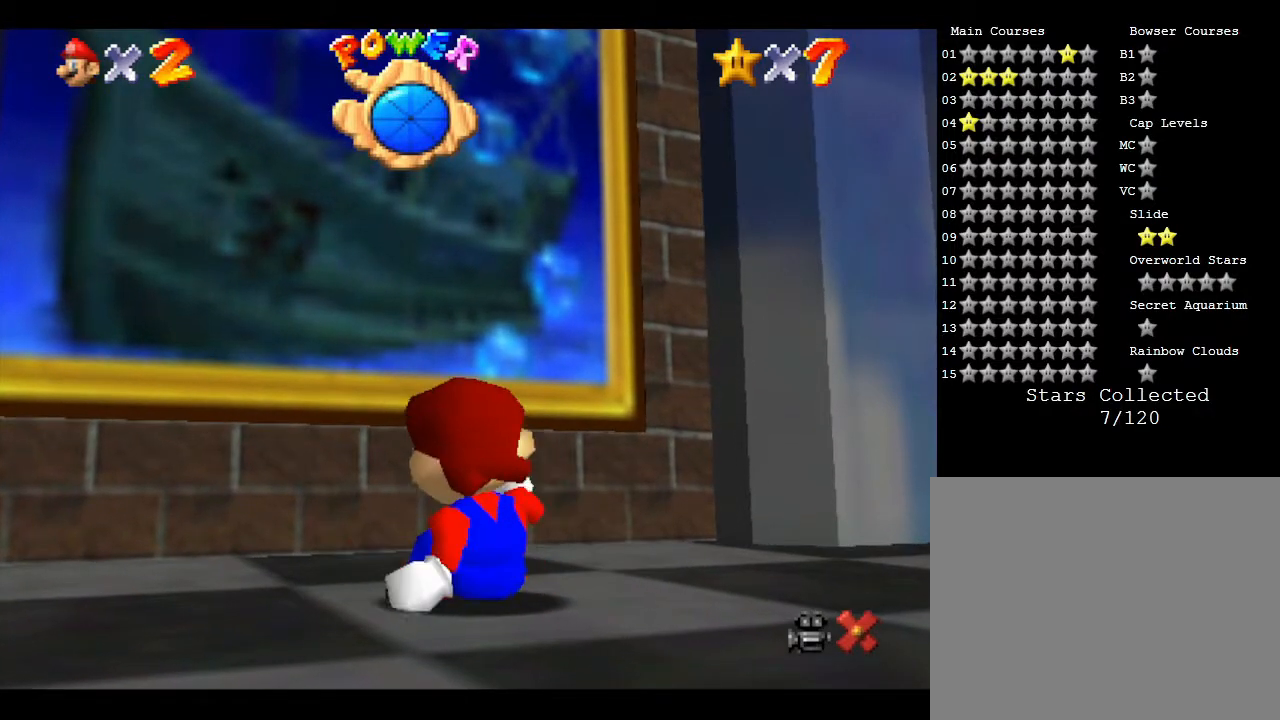
{"buttons": [], "left_stick": "up-left", "events": []}
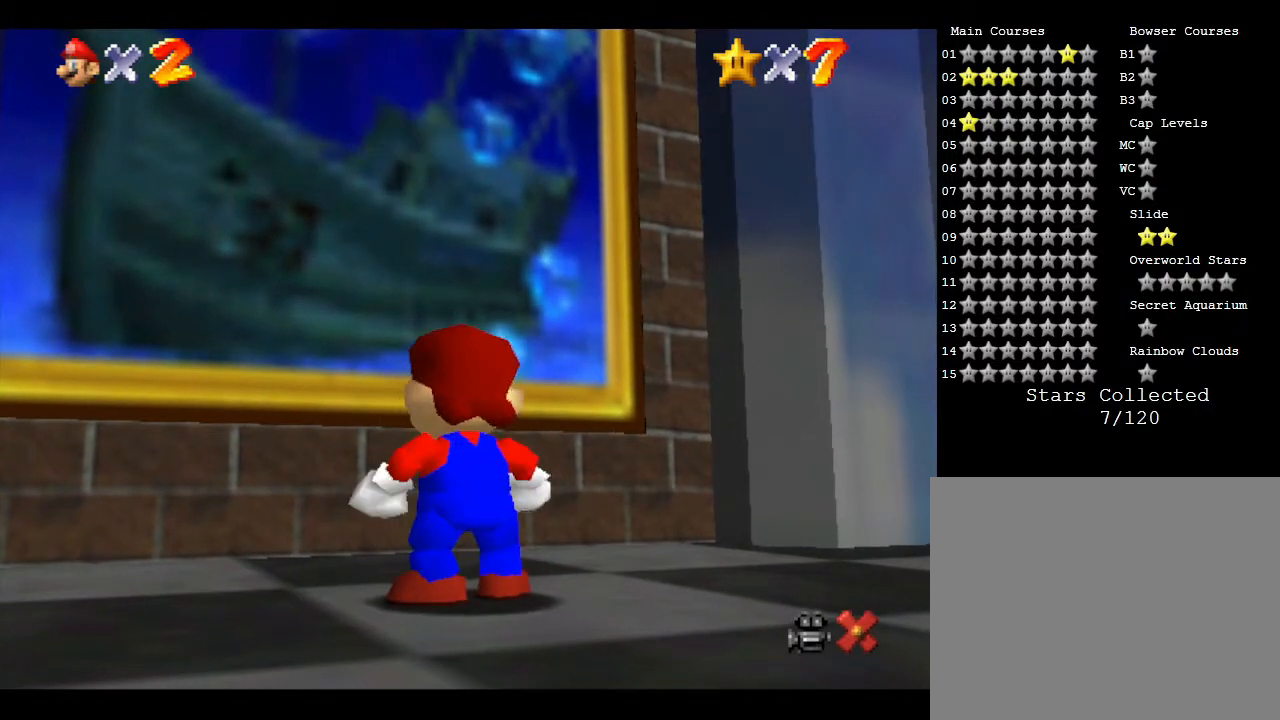
{"buttons": ["A"], "left_stick": "up", "events": [[250, "A", "down"], [250, "left_stick", "up"]]}
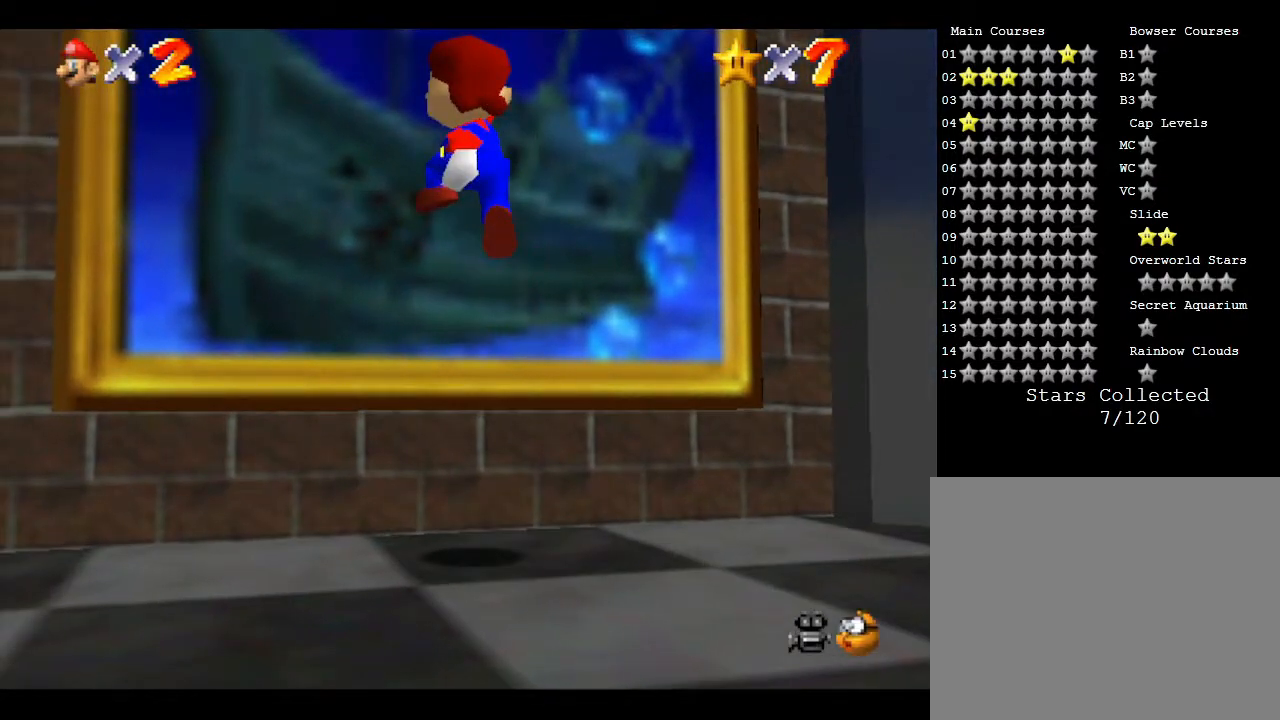
{"buttons": [], "left_stick": "up-left", "events": [[383, "A", "up"], [433, "left_stick", "up-left"]]}
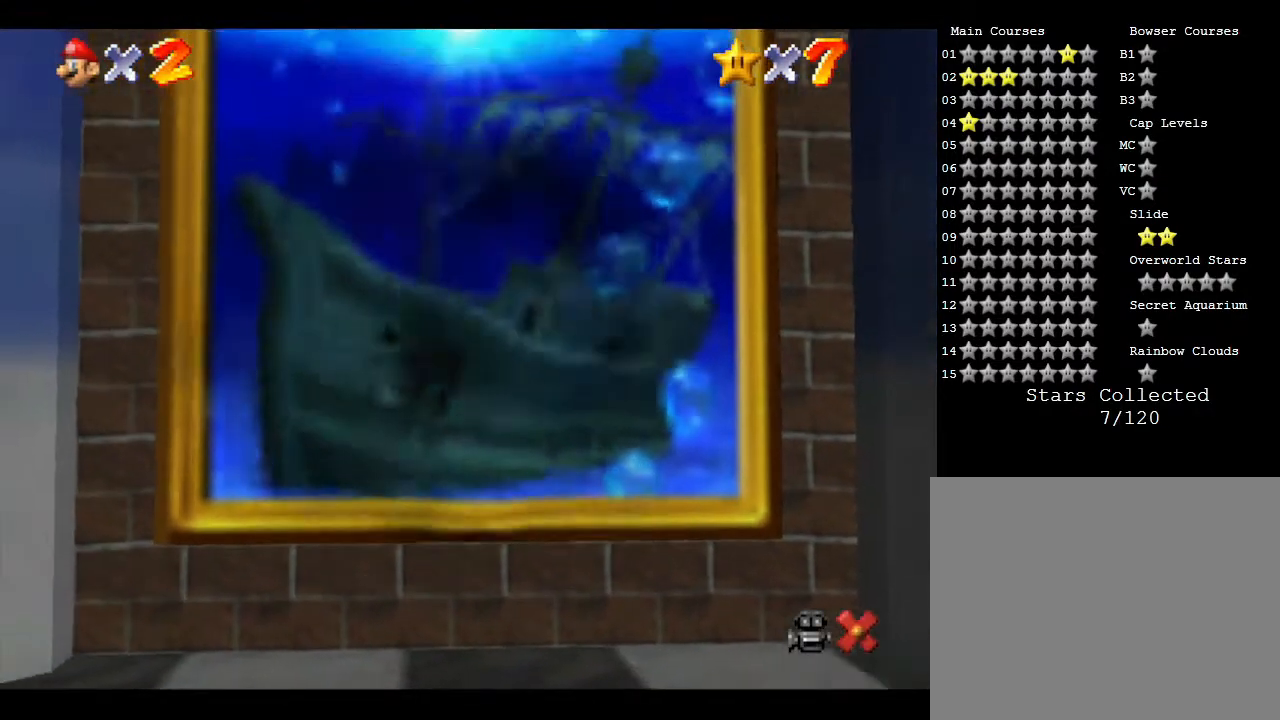
{"buttons": [], "left_stick": "center", "events": [[50, "left_stick", "center"]]}
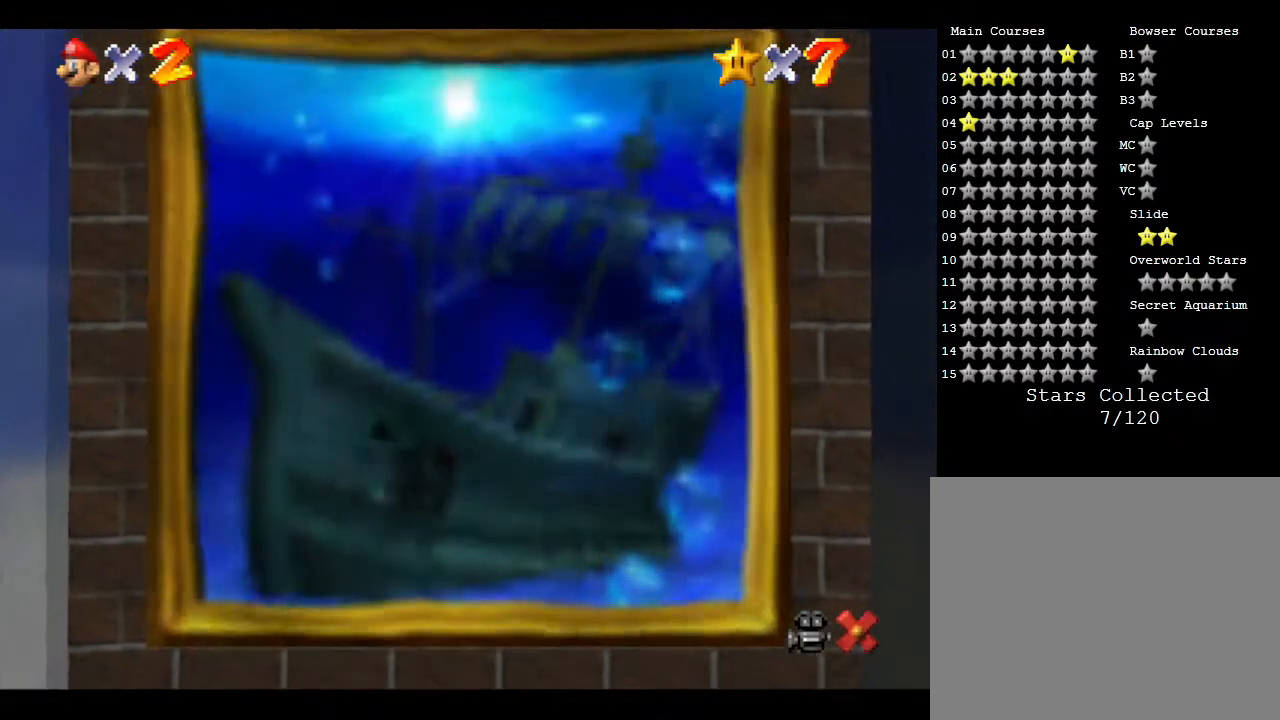
{"buttons": [], "left_stick": "center", "events": []}
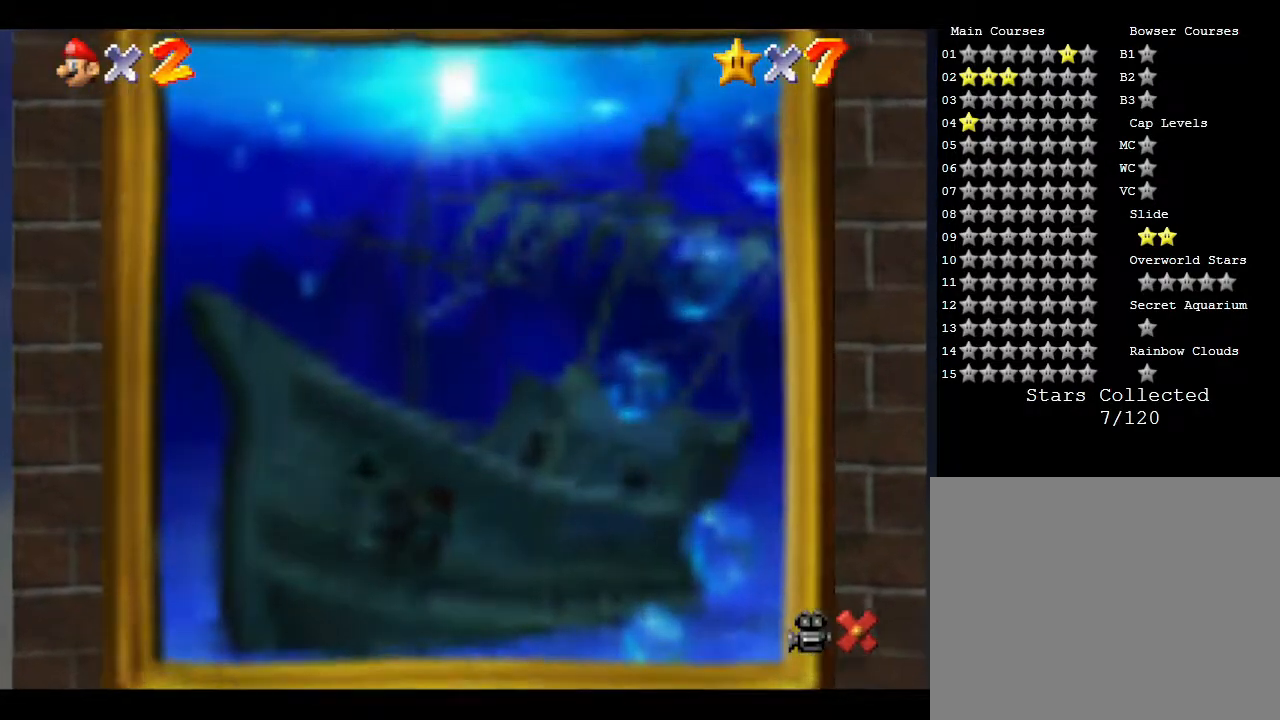
{"buttons": [], "left_stick": "center", "events": []}
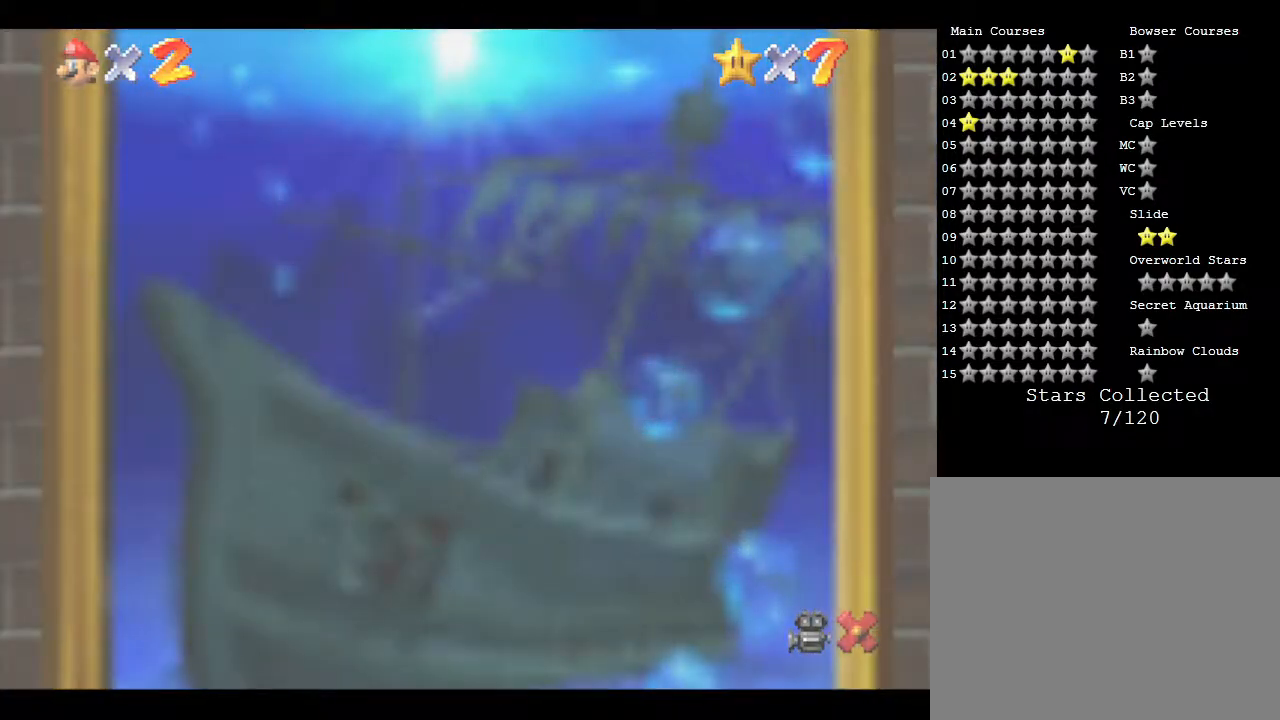
{"buttons": [], "left_stick": "center", "events": []}
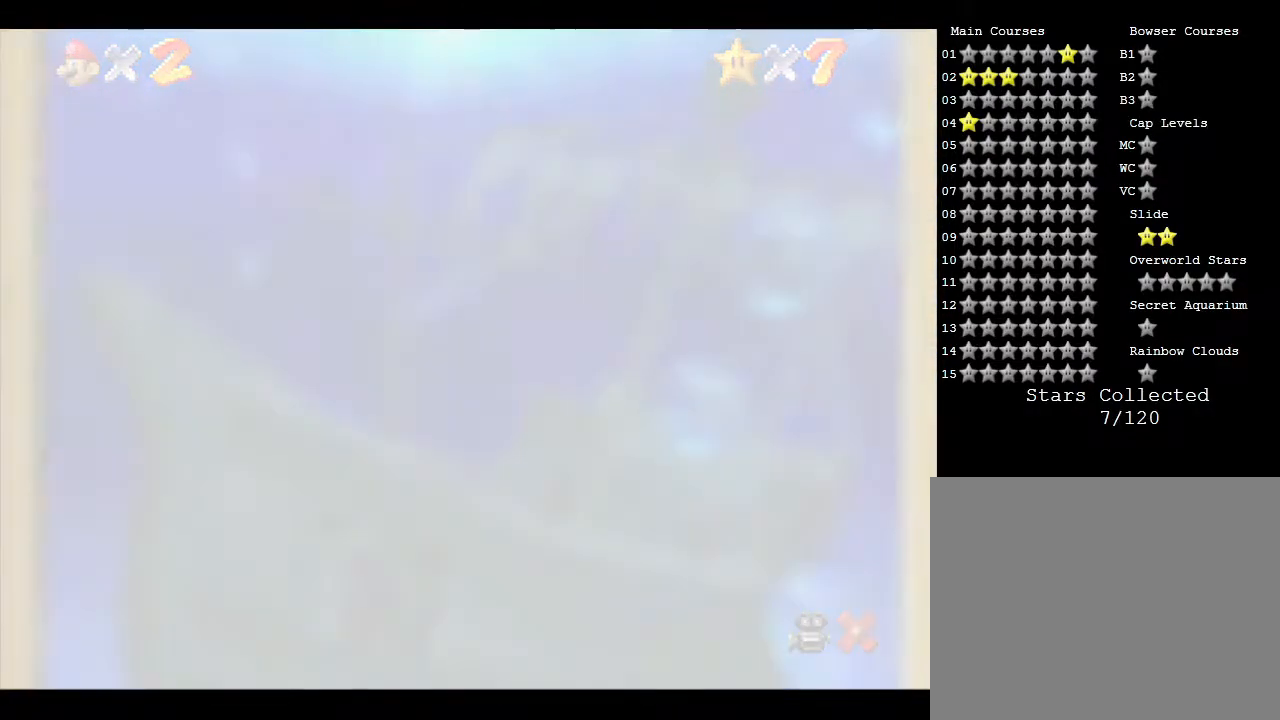
{"buttons": [], "left_stick": "center", "events": []}
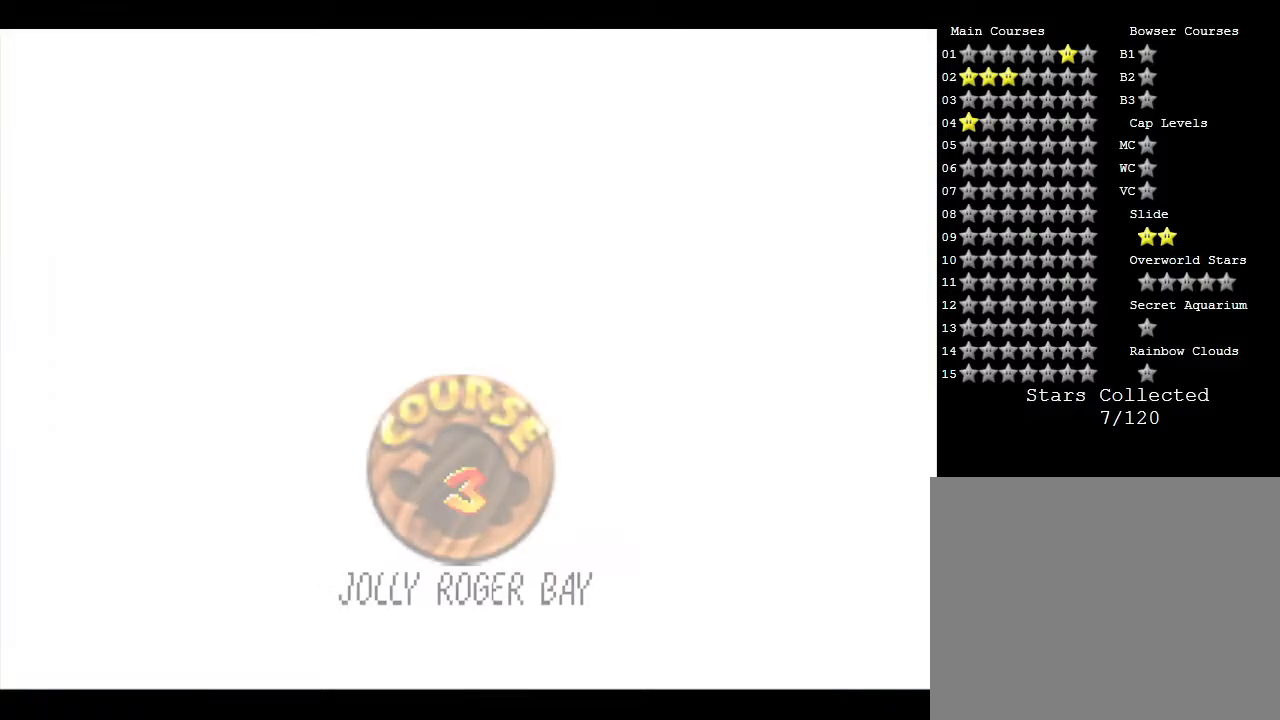
{"buttons": [], "left_stick": "center", "events": []}
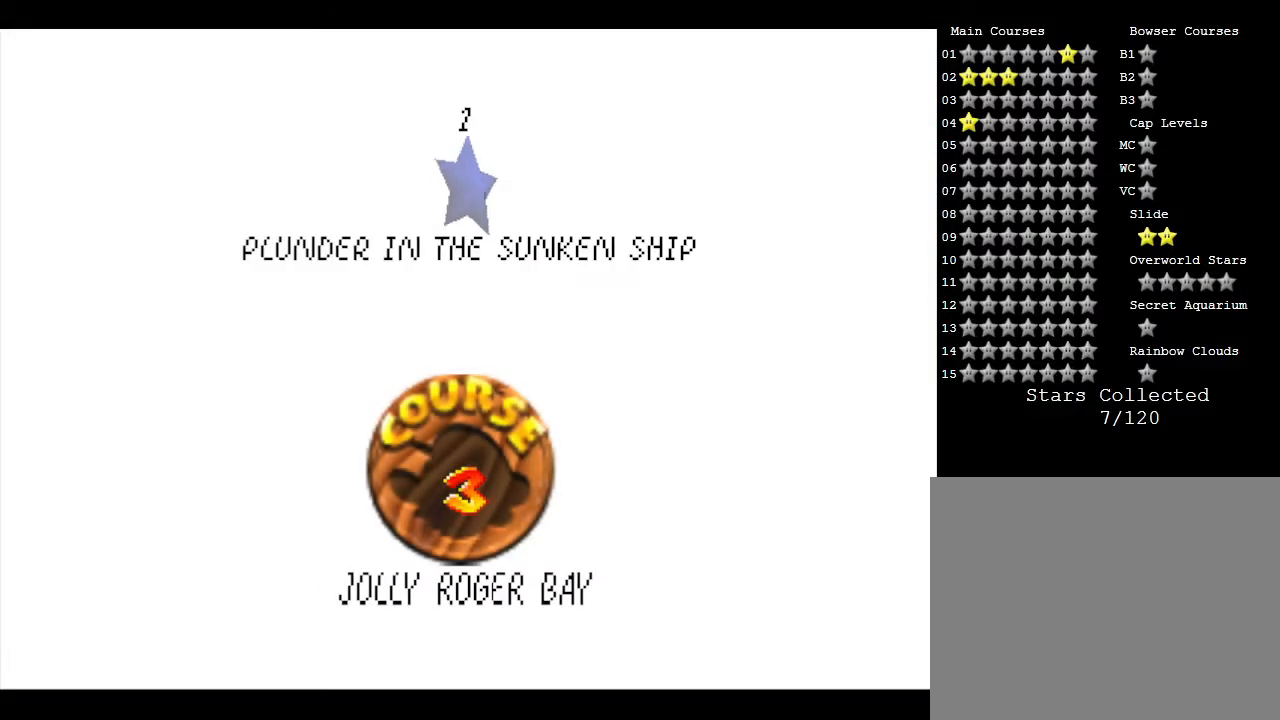
{"buttons": [], "left_stick": "center", "events": [[283, "A", "down"], [500, "A", "up"]]}
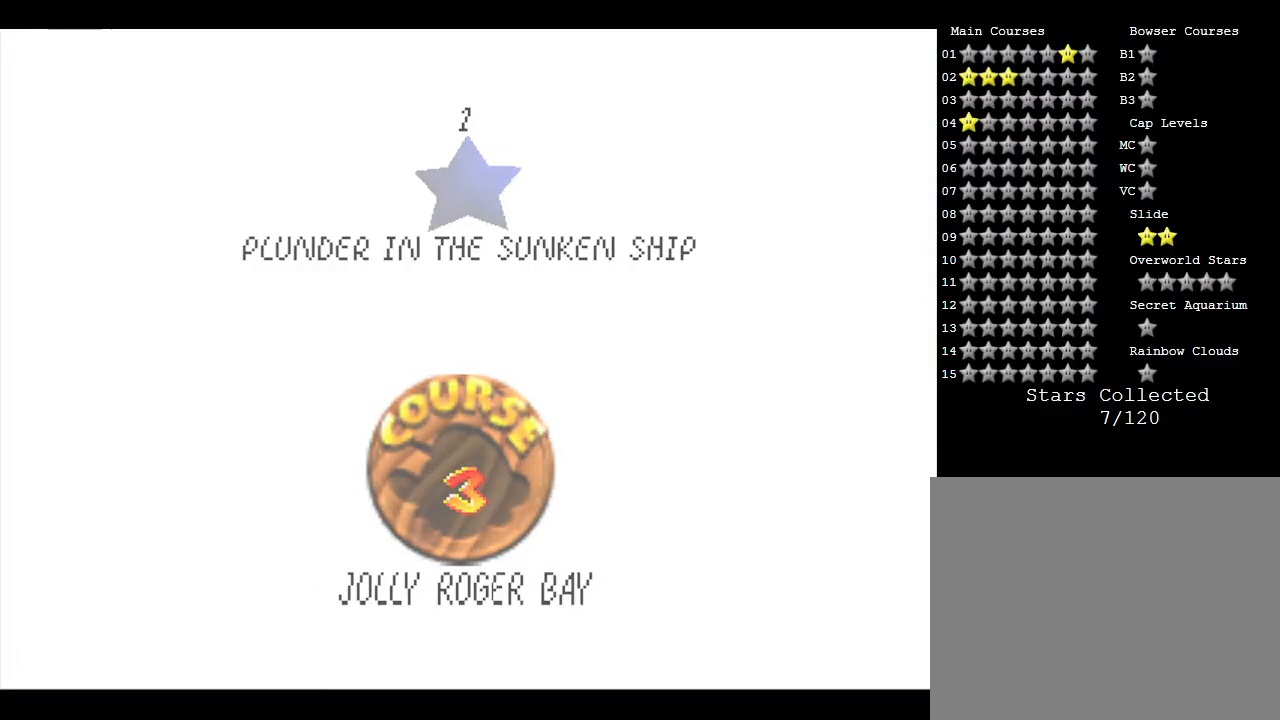
{"buttons": [], "left_stick": "center", "events": []}
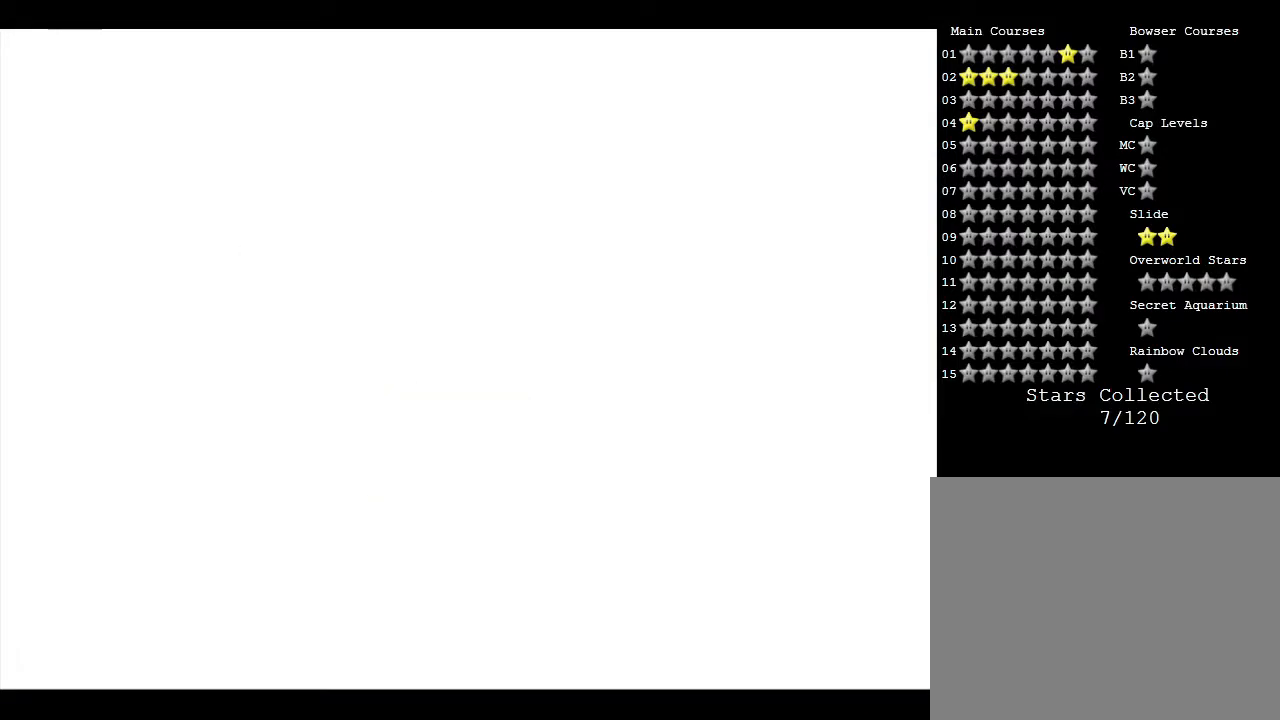
{"buttons": [], "left_stick": "center", "events": []}
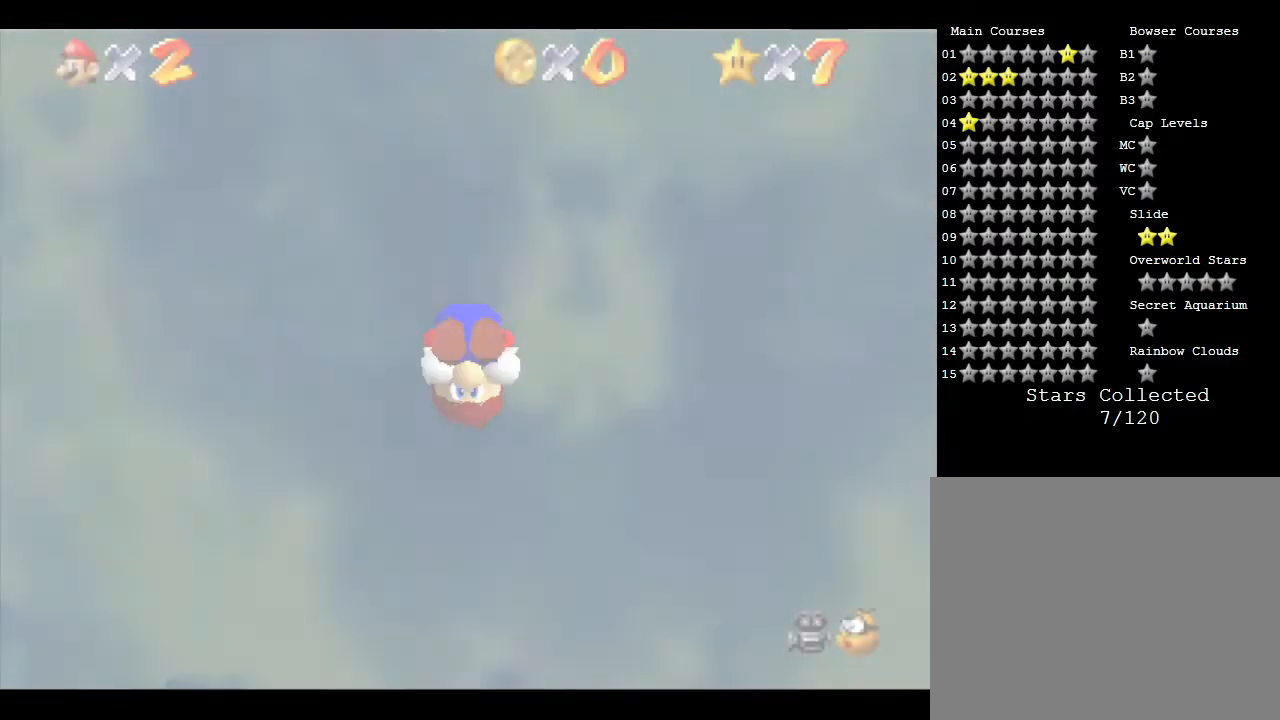
{"buttons": [], "left_stick": "center", "events": []}
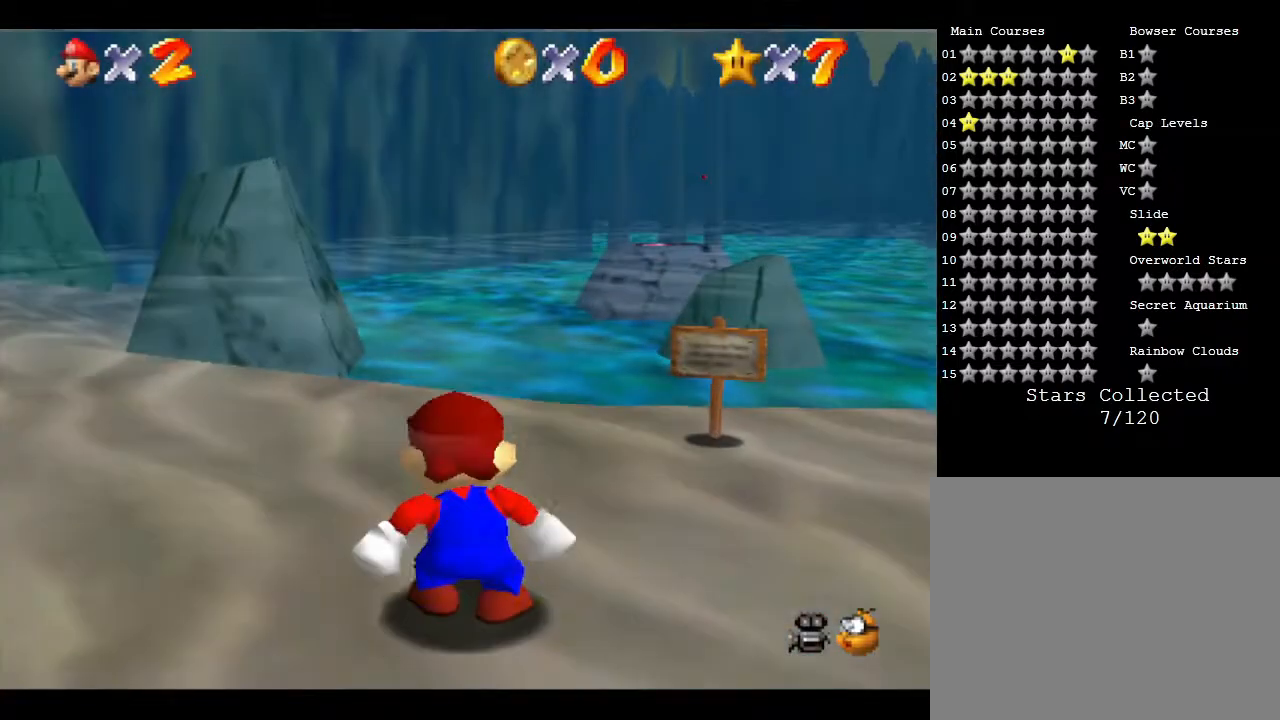
{"buttons": [], "left_stick": "up", "events": [[400, "left_stick", "up-right"], [450, "left_stick", "up"]]}
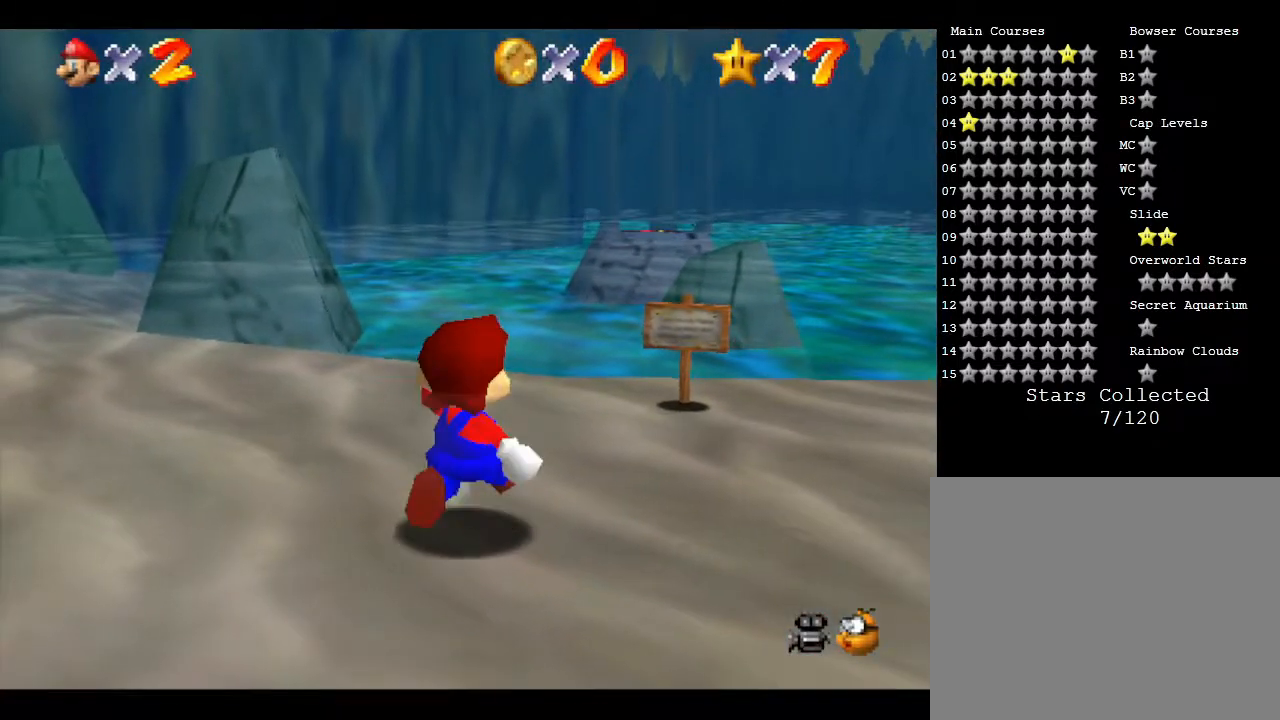
{"buttons": [], "left_stick": "up", "events": []}
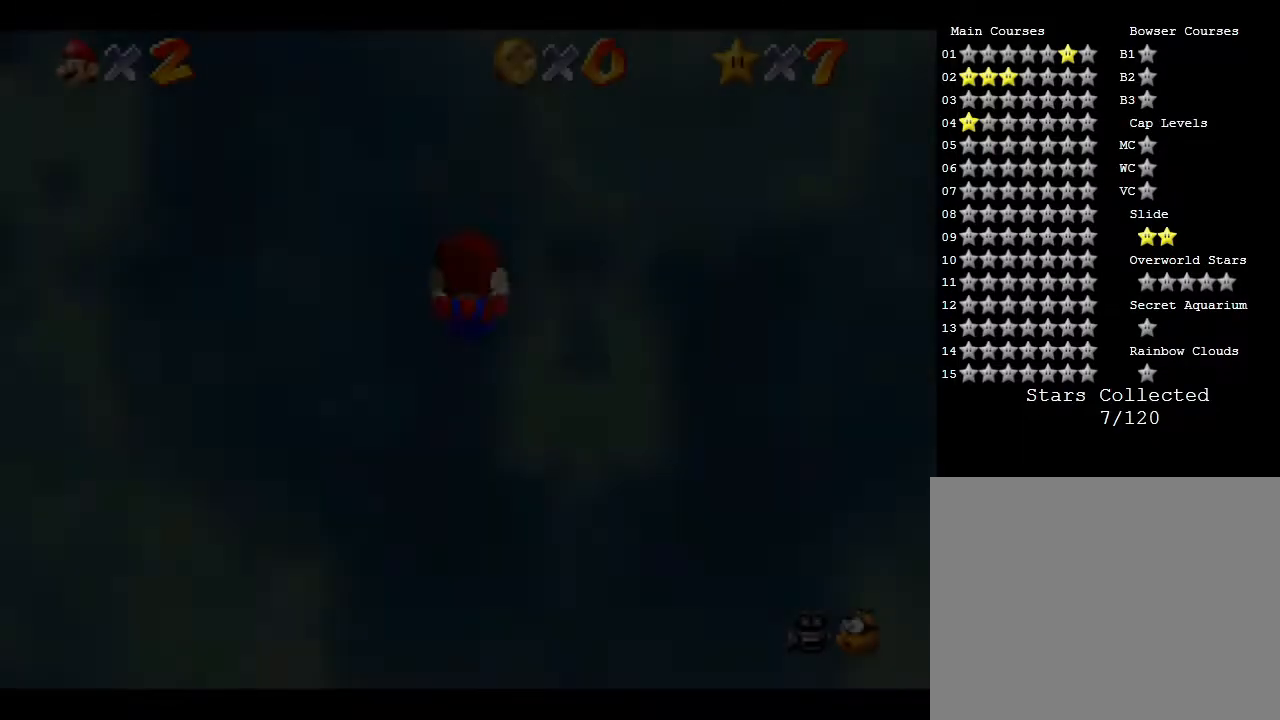
{"buttons": [], "left_stick": "up", "events": []}
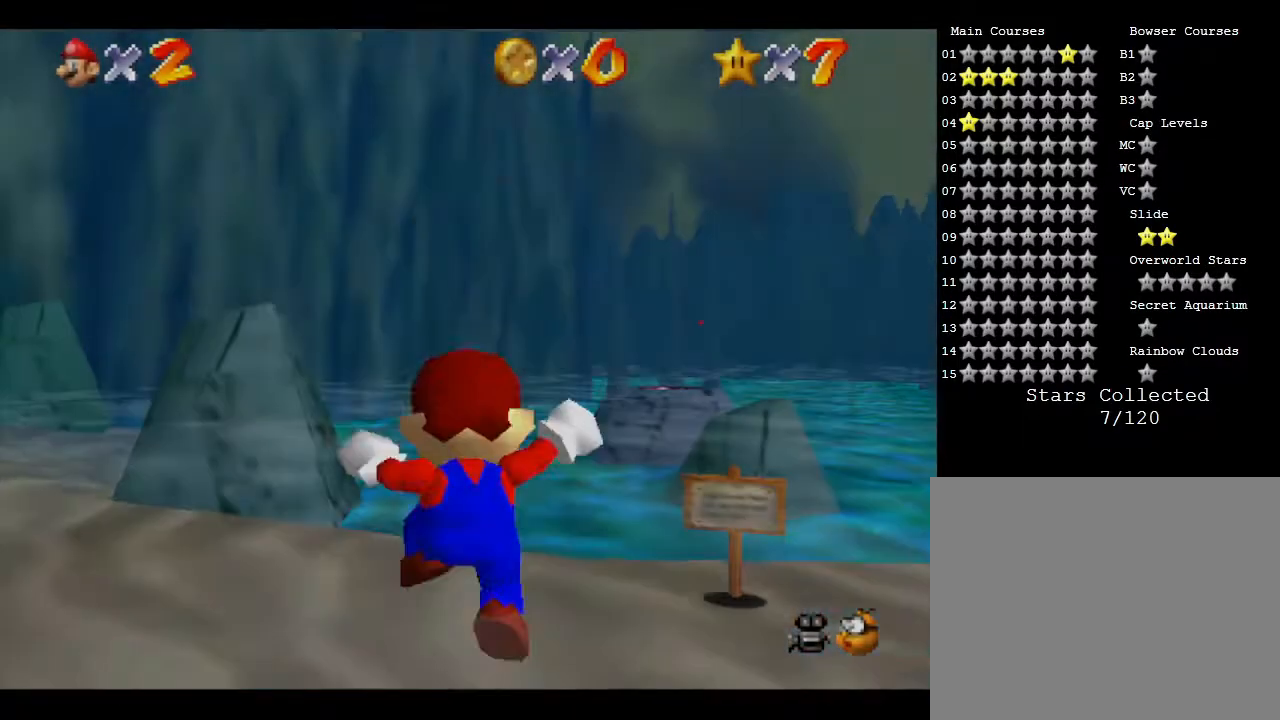
{"buttons": [], "left_stick": "up", "events": []}
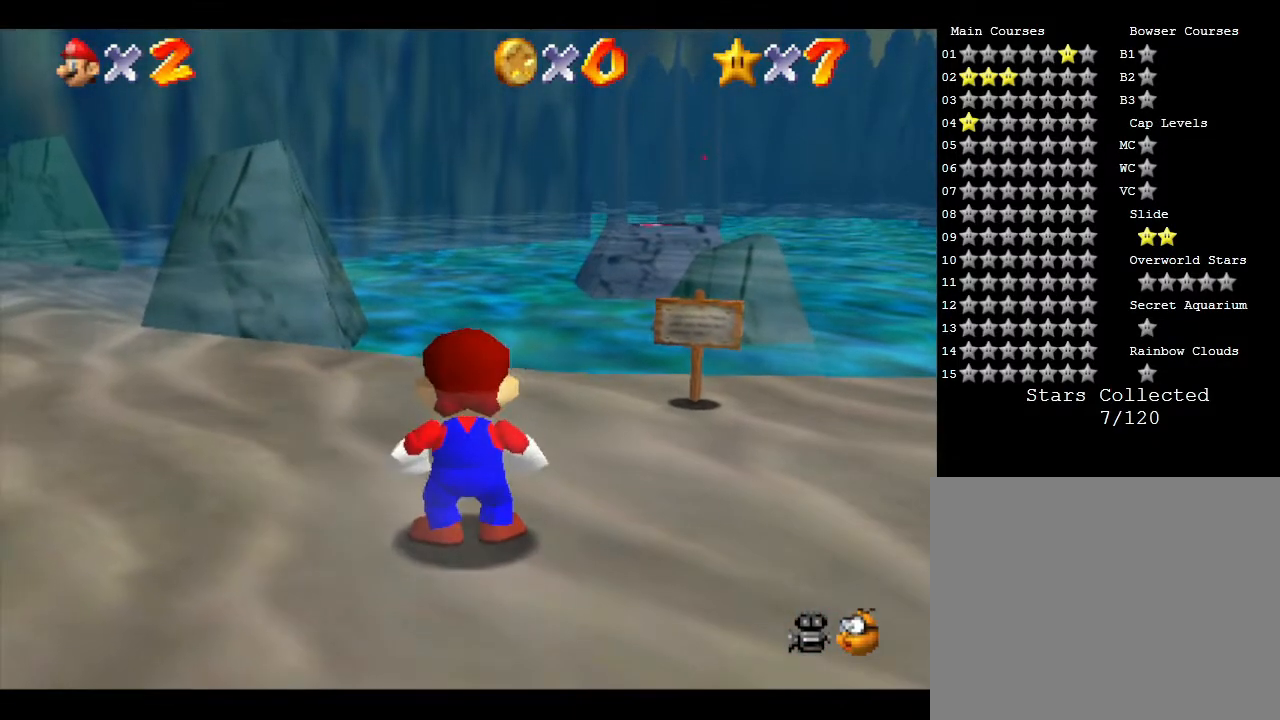
{"buttons": [], "left_stick": "up", "events": []}
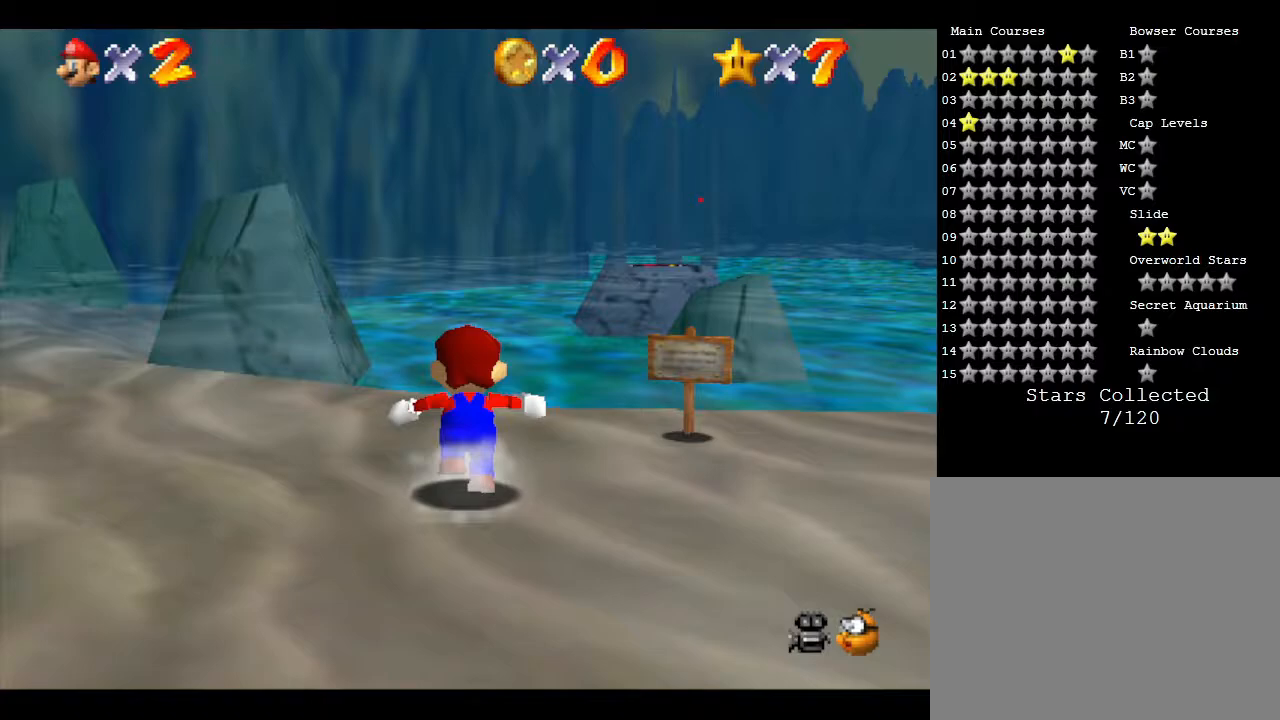
{"buttons": [], "left_stick": "up", "events": []}
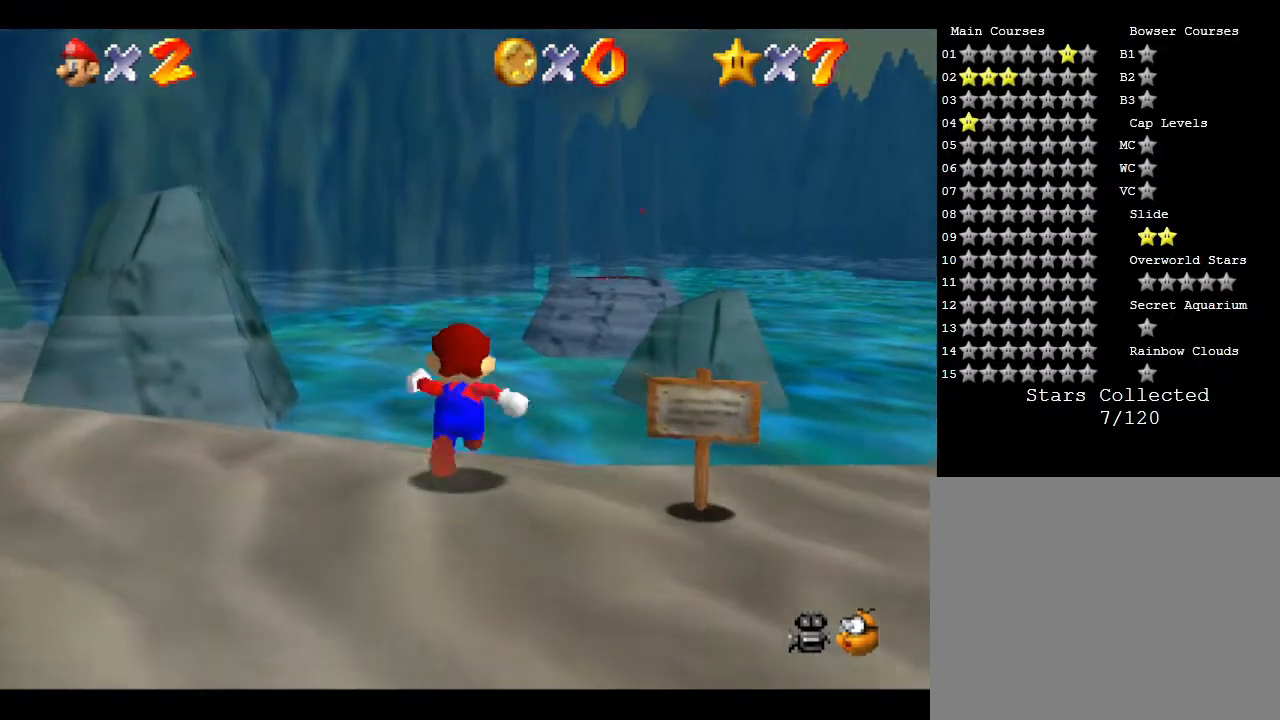
{"buttons": [], "left_stick": "up-right", "events": [[167, "left_stick", "up-right"]]}
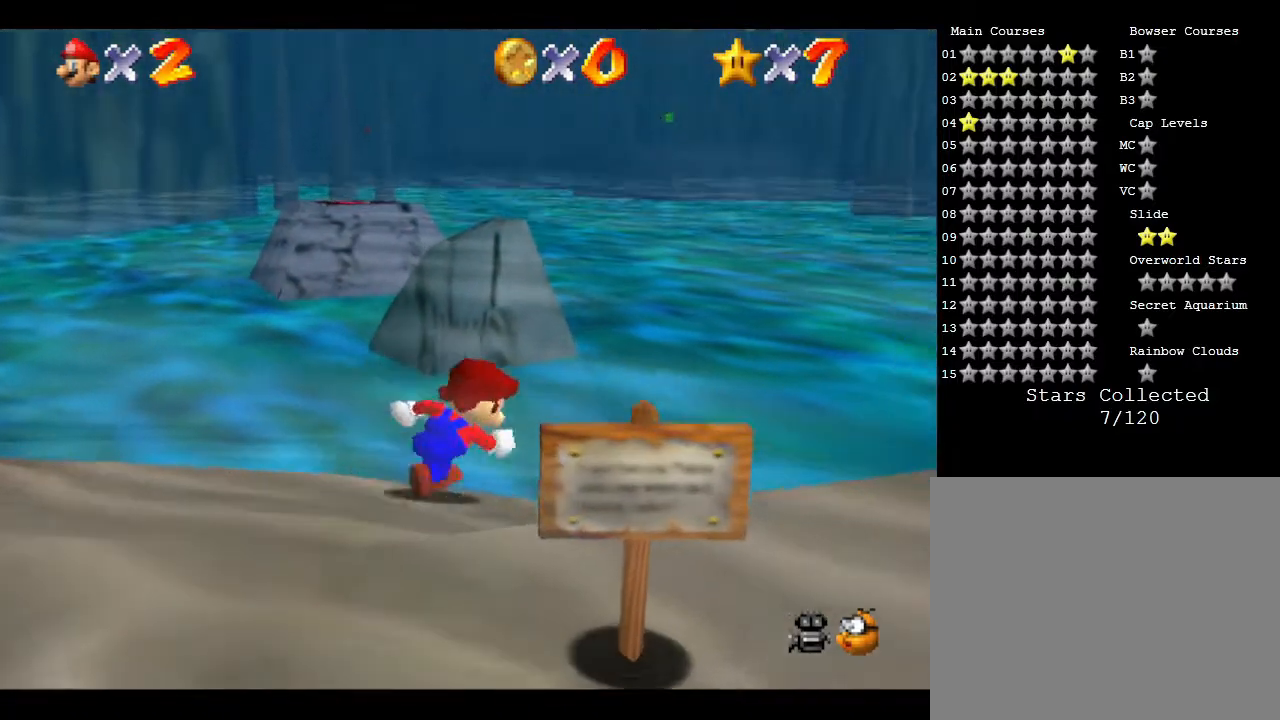
{"buttons": [], "left_stick": "up", "events": [[317, "left_stick", "up"]]}
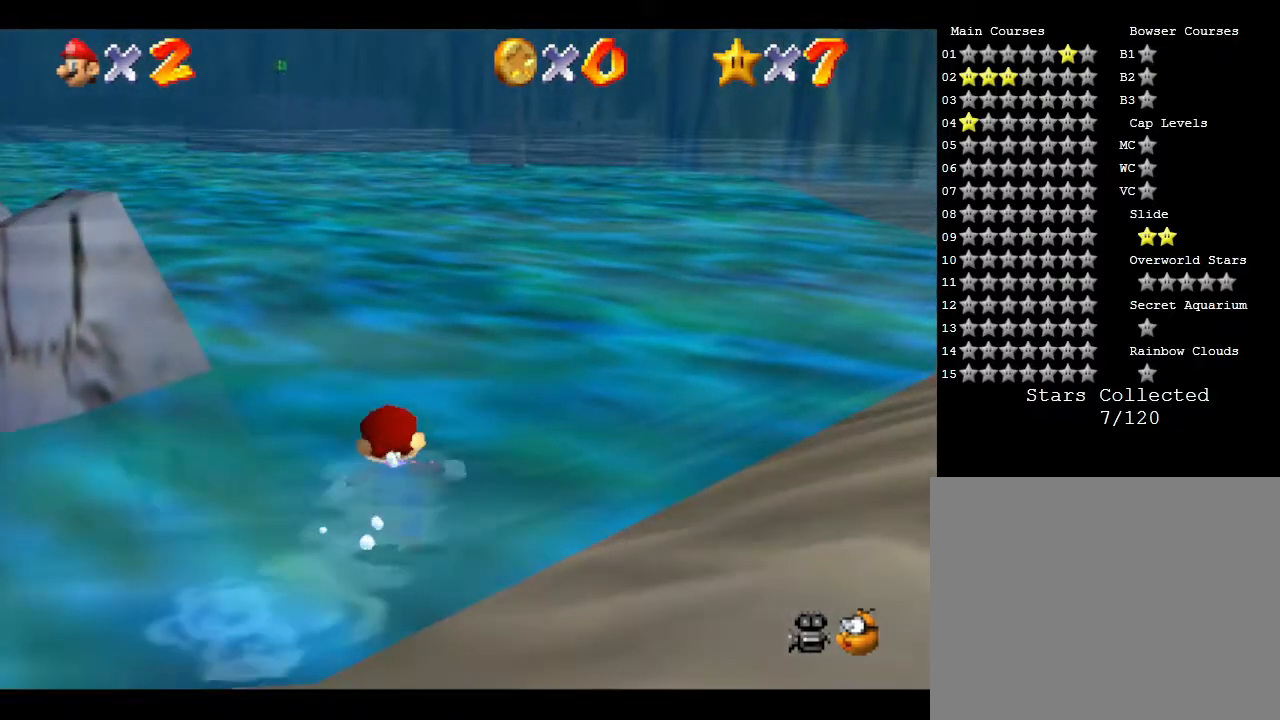
{"buttons": ["A"], "left_stick": "center", "events": [[317, "A", "down"], [350, "left_stick", "center"]]}
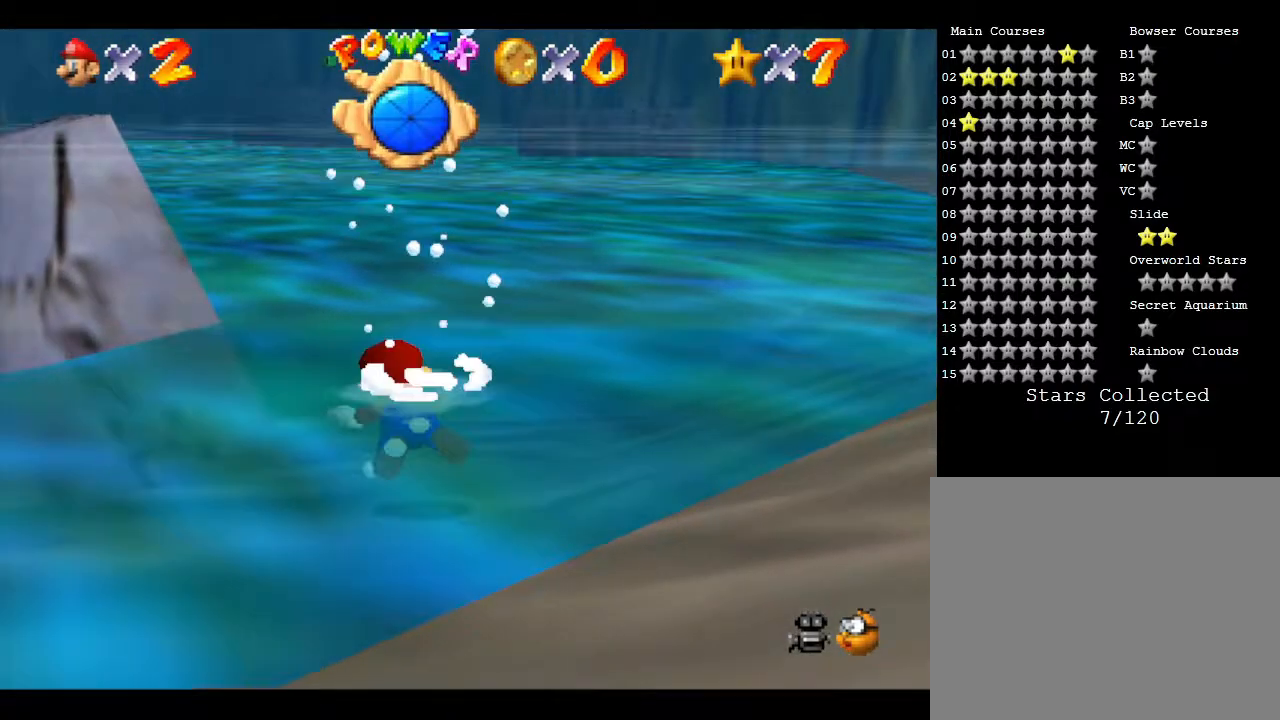
{"buttons": [], "left_stick": "center", "events": [[50, "A", "up"], [333, "A", "down"], [467, "A", "up"]]}
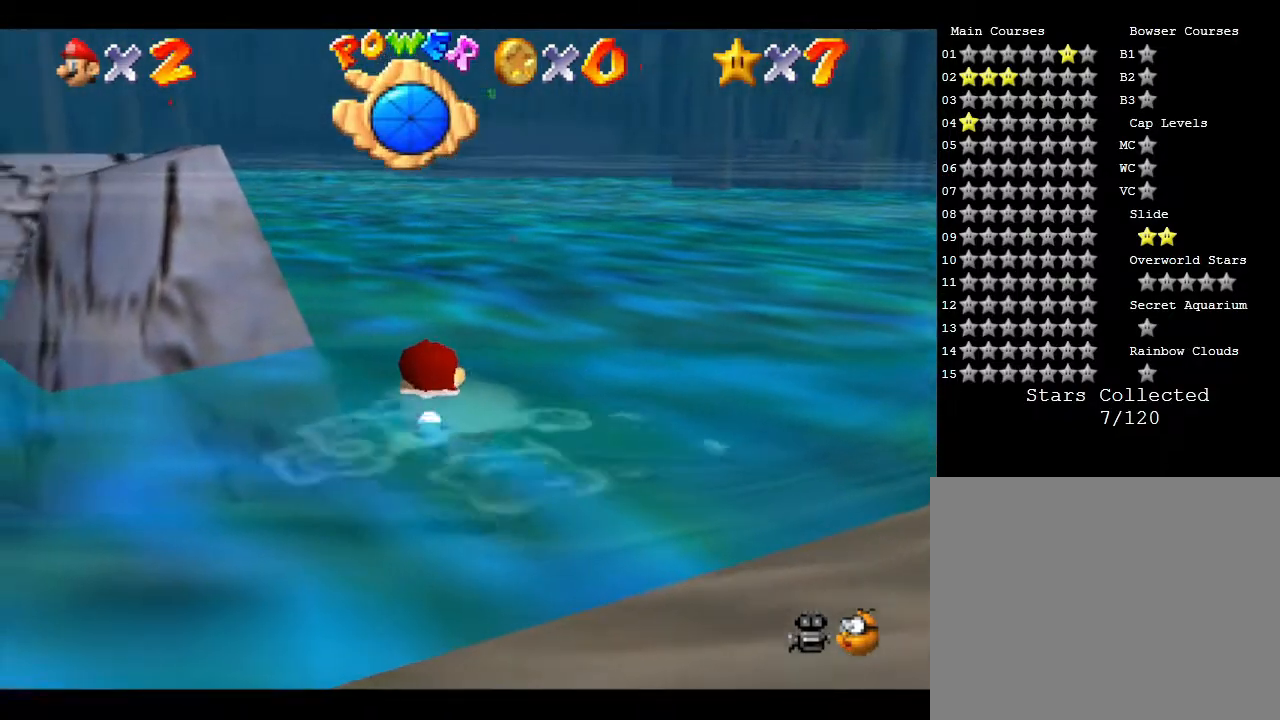
{"buttons": ["A"], "left_stick": "center", "events": [[167, "left_stick", "right"], [500, "A", "down"], [500, "left_stick", "center"]]}
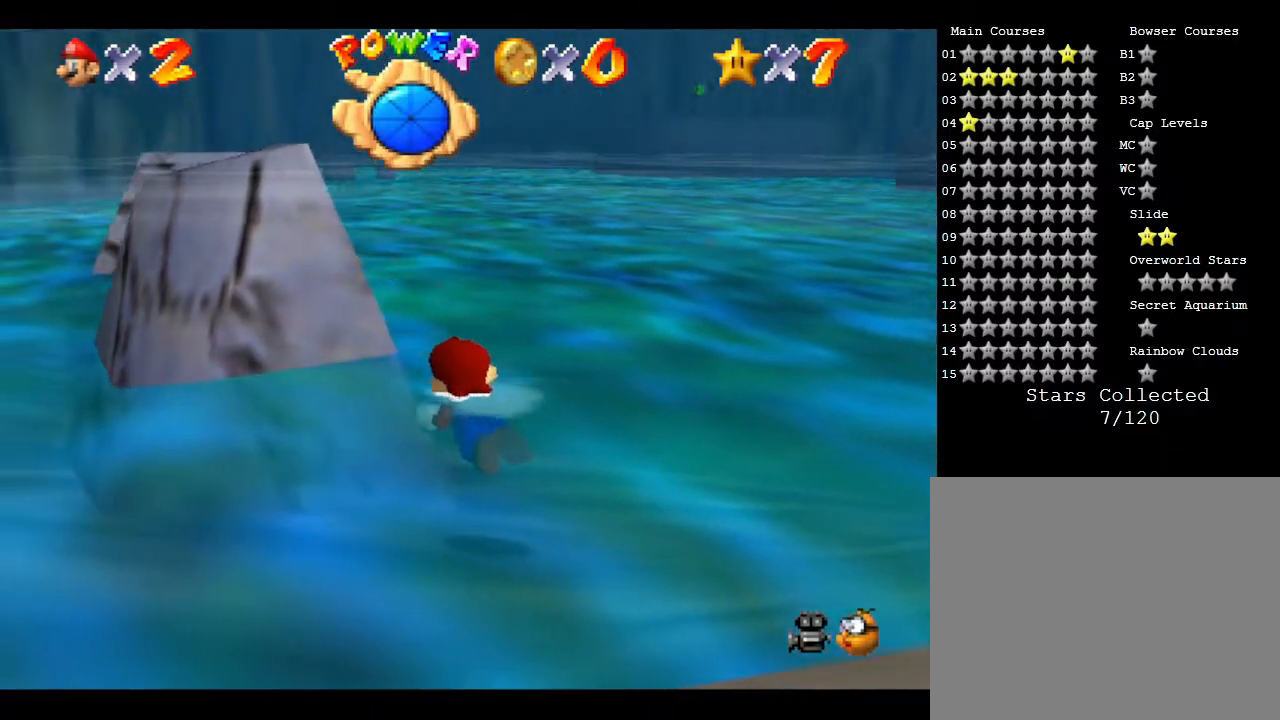
{"buttons": [], "left_stick": "right", "events": [[67, "left_stick", "right"], [267, "A", "up"]]}
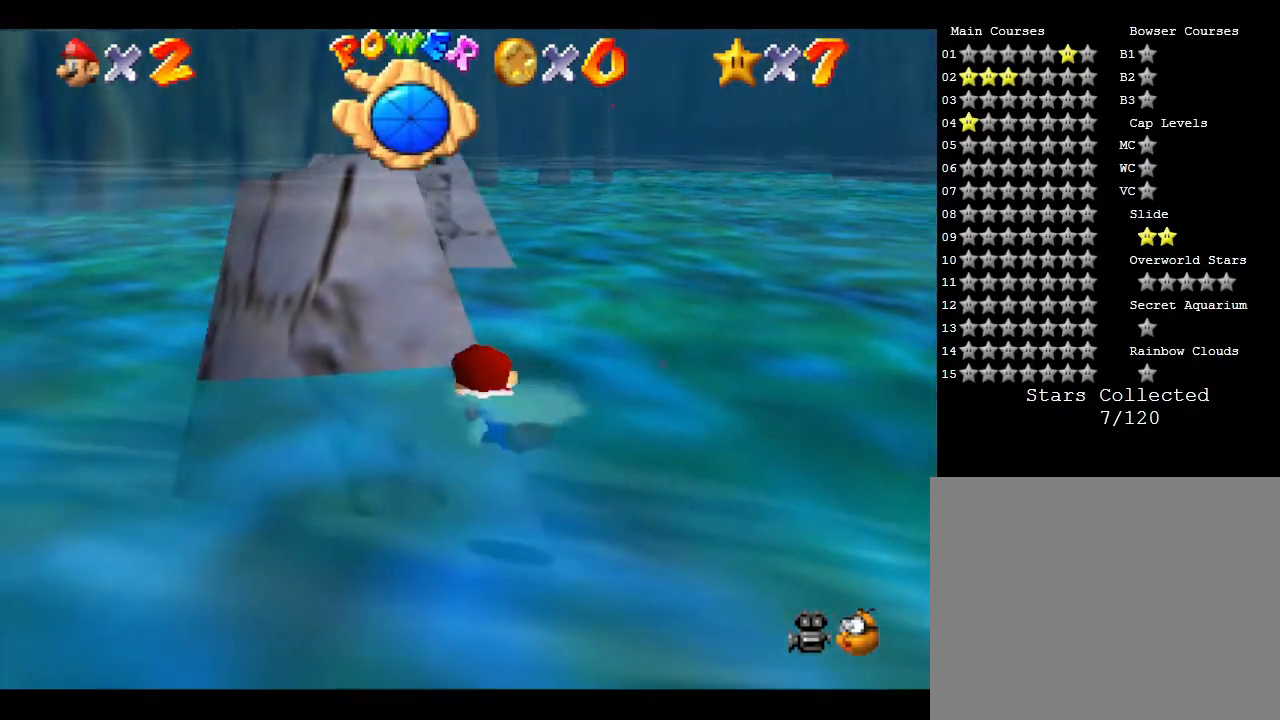
{"buttons": ["A"], "left_stick": "right", "events": [[267, "A", "down"]]}